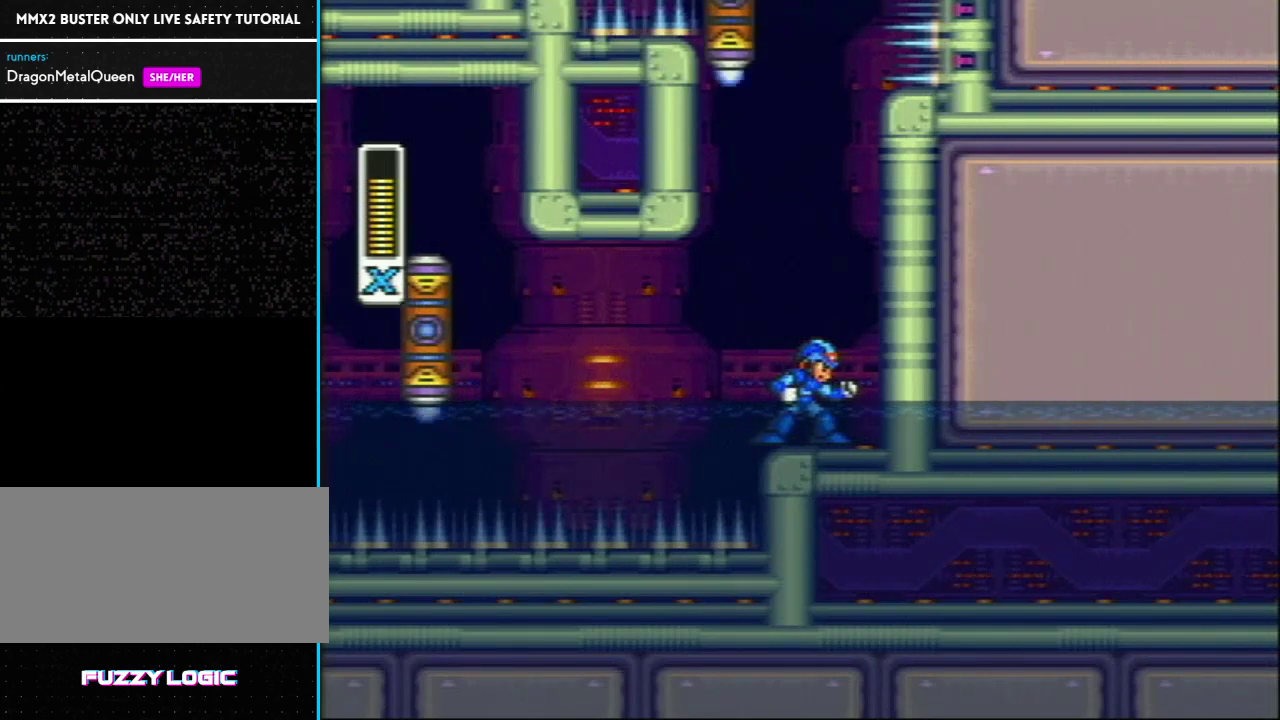
Gameplay with a controller (Nintendo layout); each line is a JSON object with the inputs held at the frame after it. "events" lists button and stick changes between this image and that frame as [ms after this image, input, new state], when the widget could be followed in between. Not read: L3 R3.
{"buttons": ["L1", "DPAD_RIGHT"], "events": [[283, "L1", "down"], [317, "DPAD_RIGHT", "down"]]}
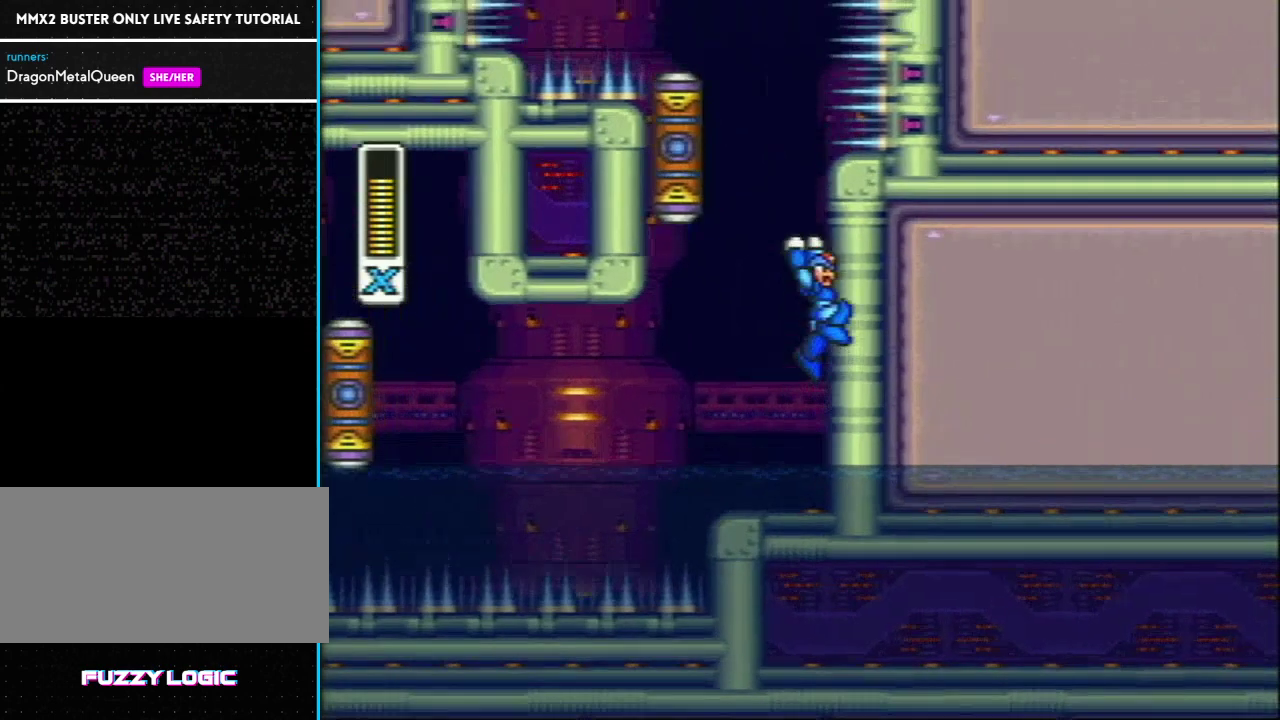
{"buttons": ["L1", "DPAD_LEFT"], "events": [[17, "L1", "up"], [50, "R1", "down"], [67, "L1", "down"], [100, "DPAD_LEFT", "down"], [100, "DPAD_RIGHT", "up"], [250, "R1", "up"], [350, "L1", "up"], [417, "L1", "down"]]}
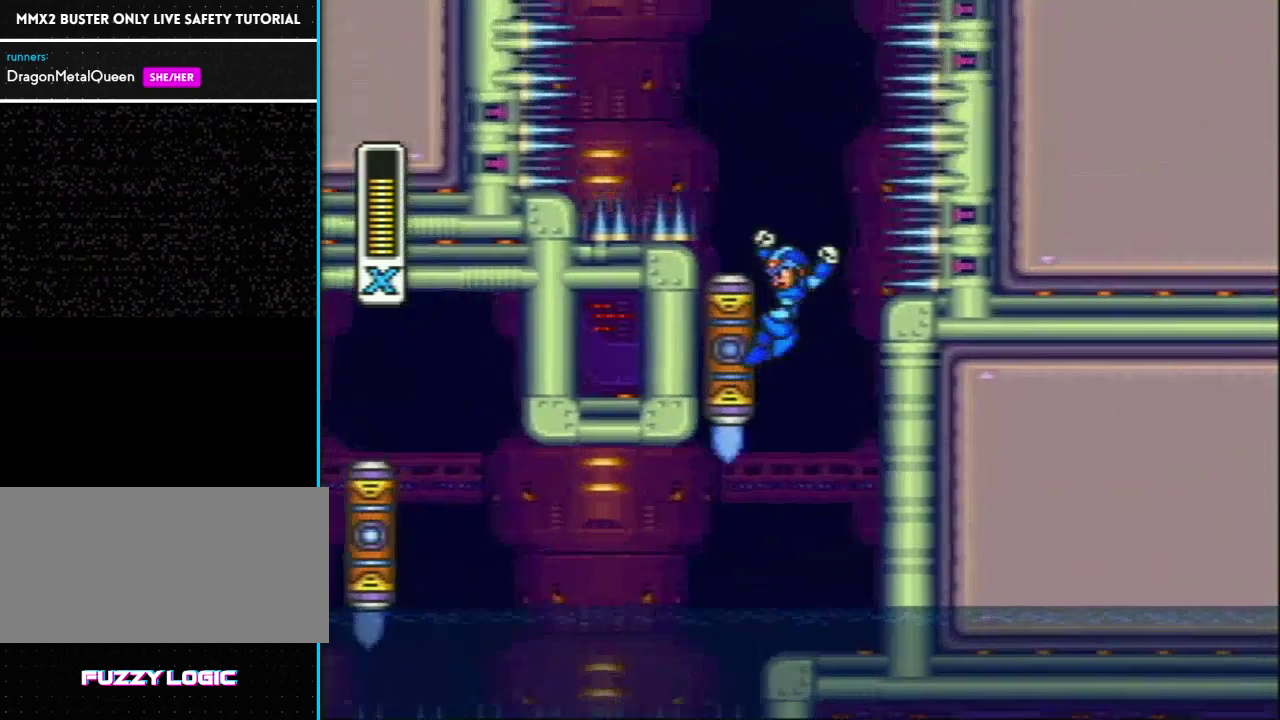
{"buttons": [], "events": [[283, "L1", "up"], [383, "DPAD_LEFT", "up"]]}
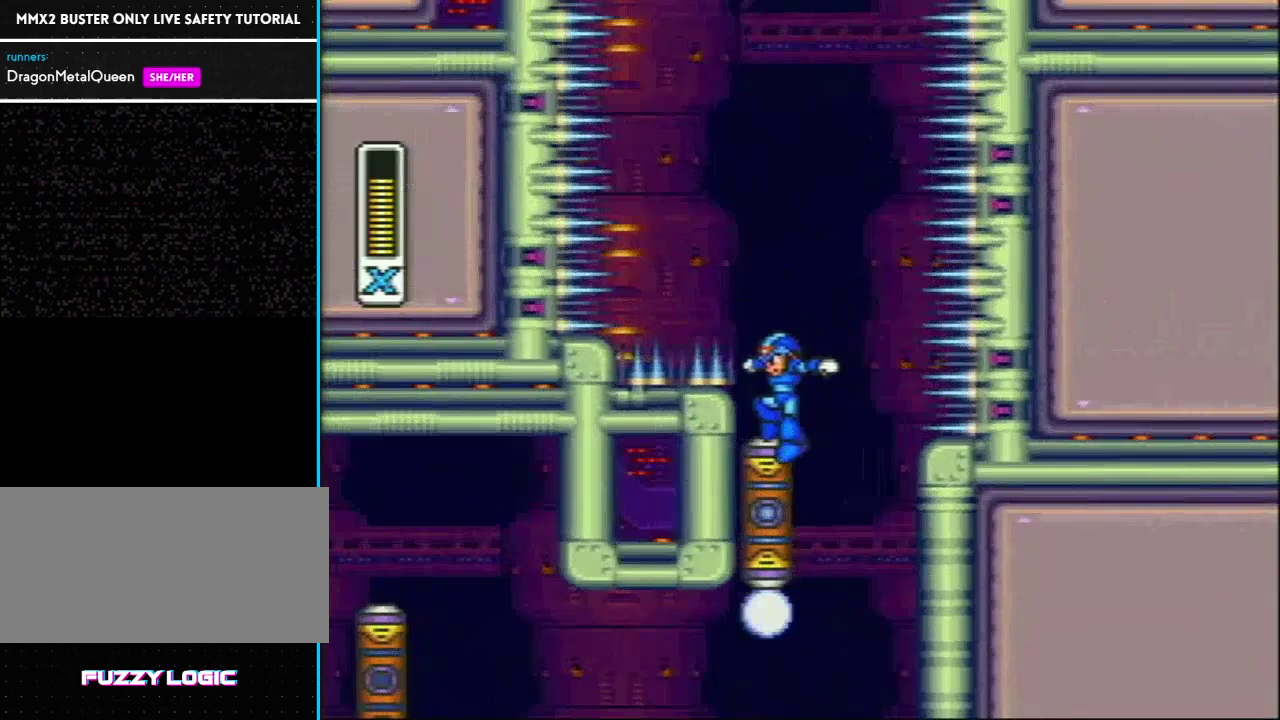
{"buttons": [], "events": []}
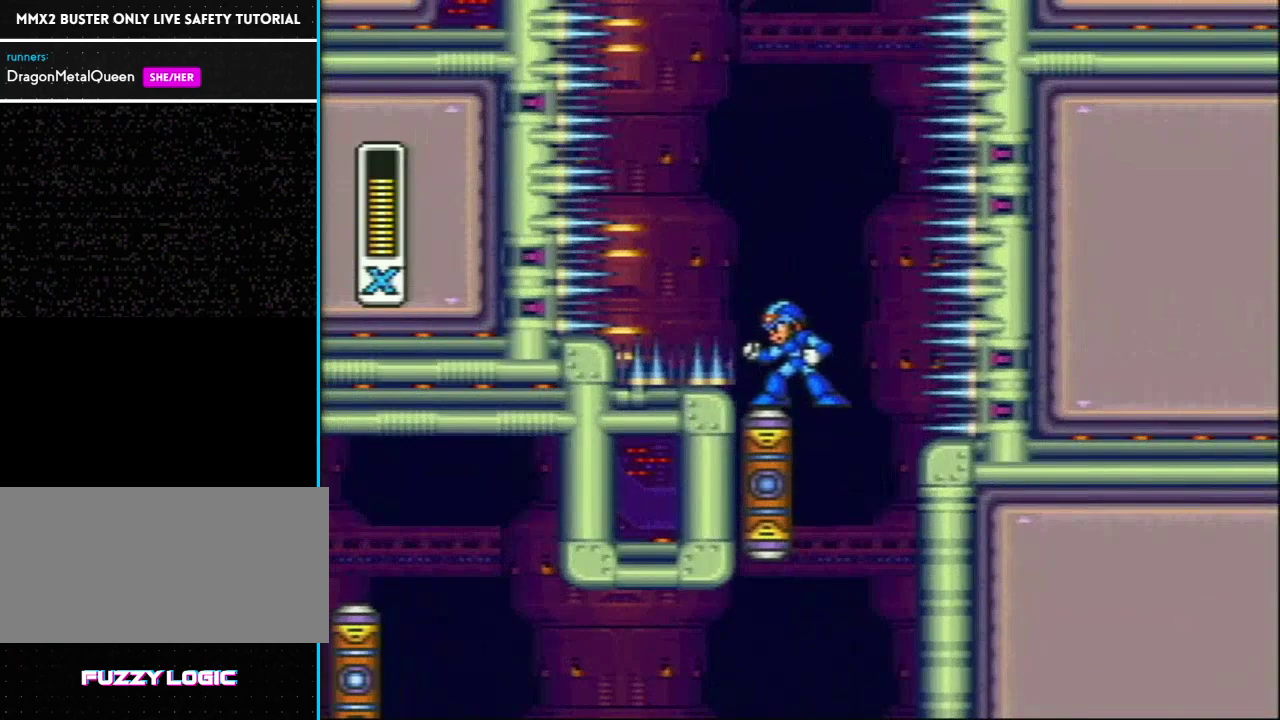
{"buttons": [], "events": []}
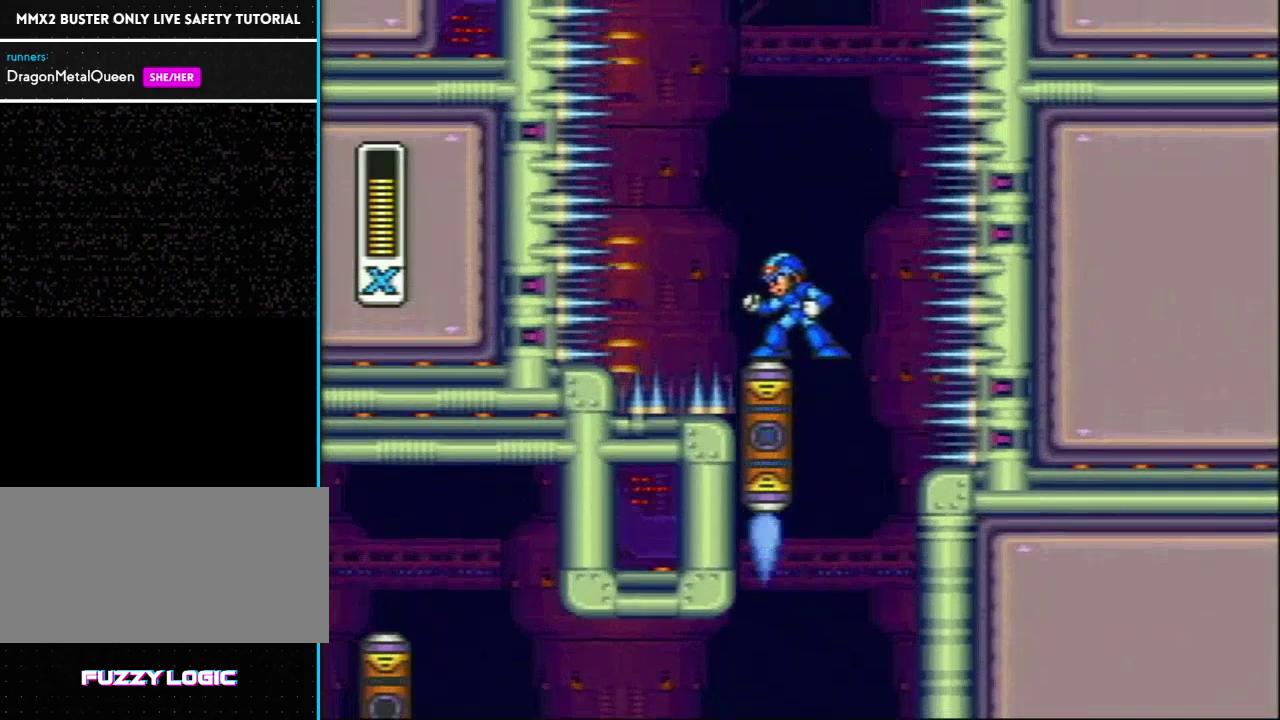
{"buttons": ["DPAD_LEFT"], "events": [[467, "DPAD_LEFT", "down"]]}
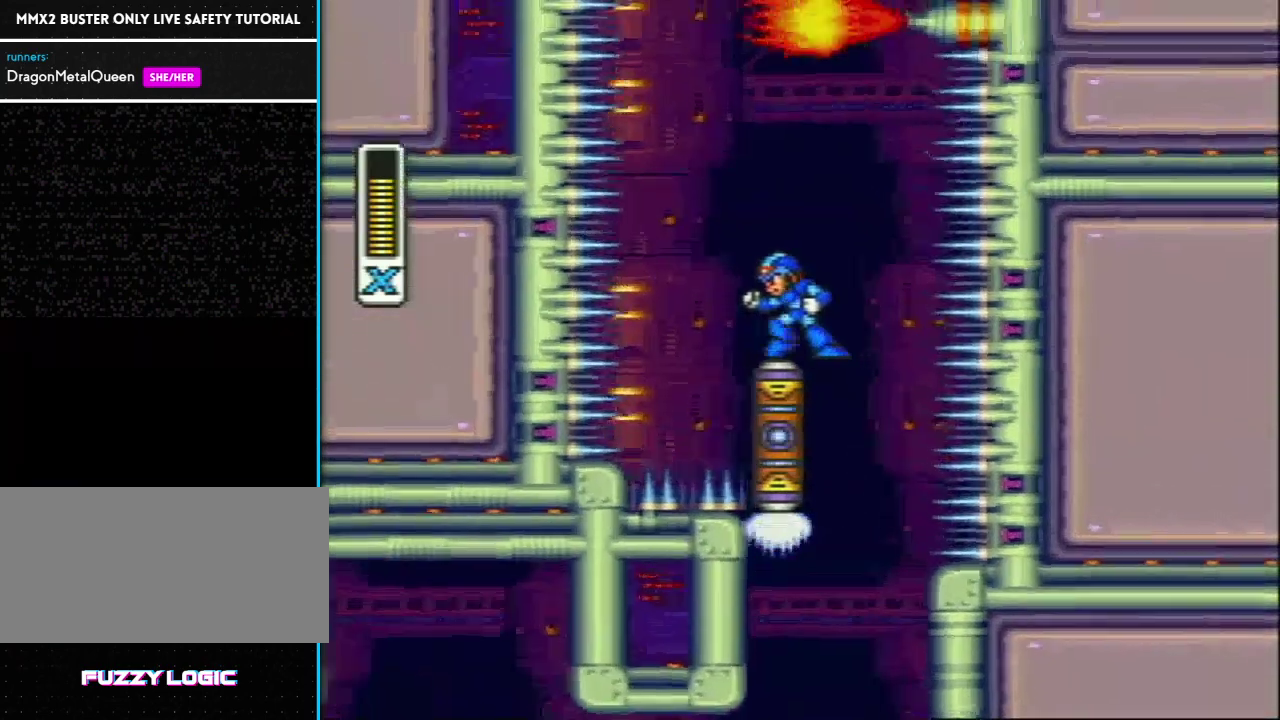
{"buttons": ["DPAD_RIGHT"], "events": [[350, "DPAD_LEFT", "up"], [383, "DPAD_RIGHT", "down"]]}
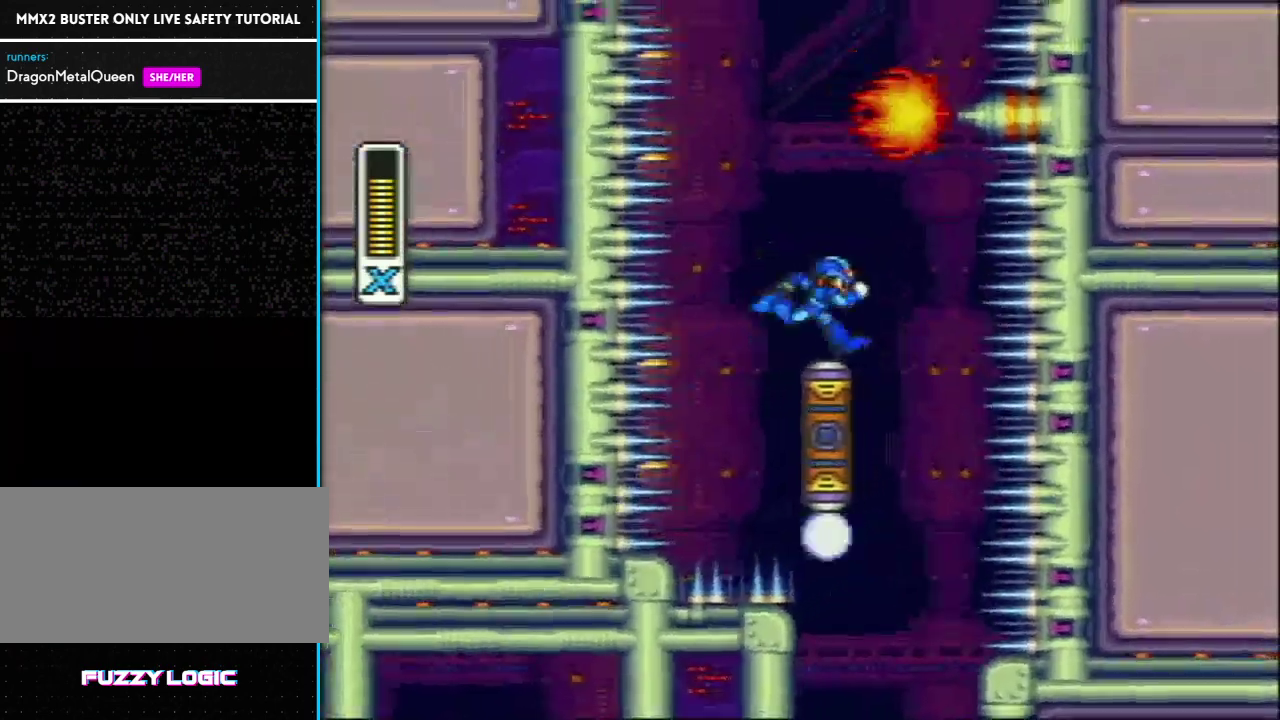
{"buttons": ["DPAD_RIGHT"], "events": [[100, "DPAD_RIGHT", "up"], [133, "DPAD_LEFT", "down"], [433, "DPAD_LEFT", "up"], [433, "DPAD_RIGHT", "down"]]}
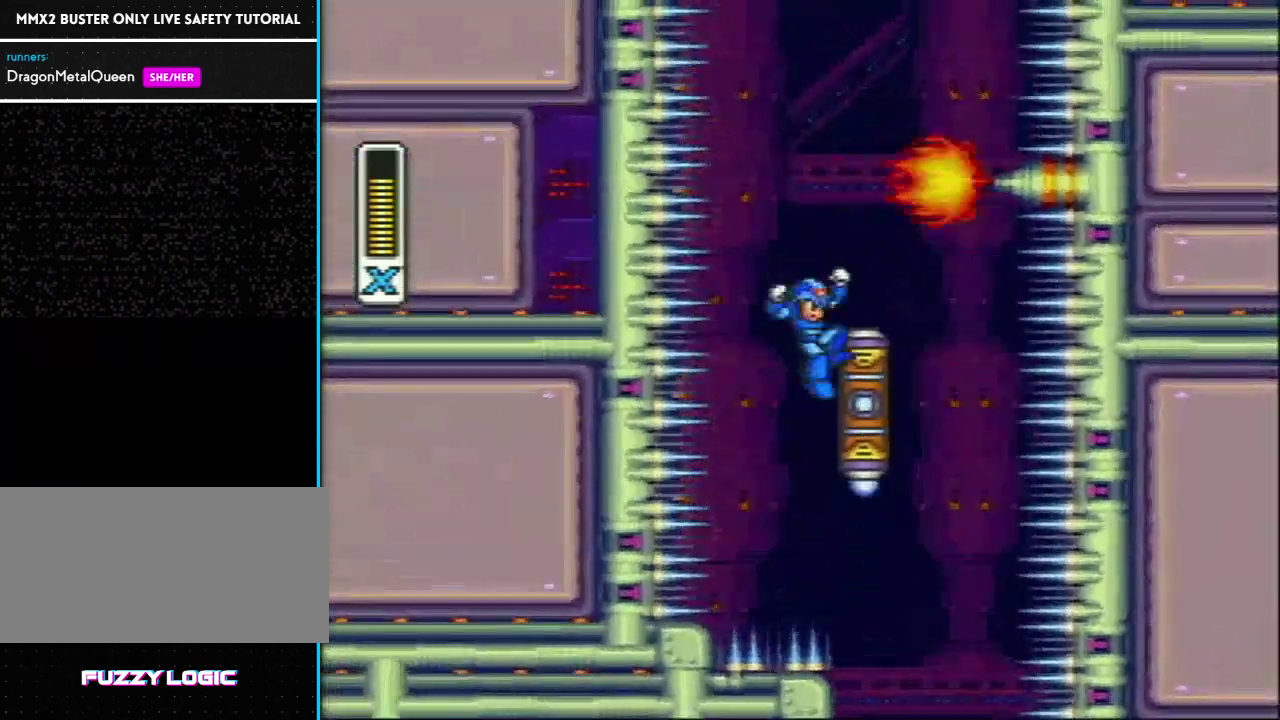
{"buttons": ["L1", "DPAD_RIGHT"], "events": [[283, "L1", "down"]]}
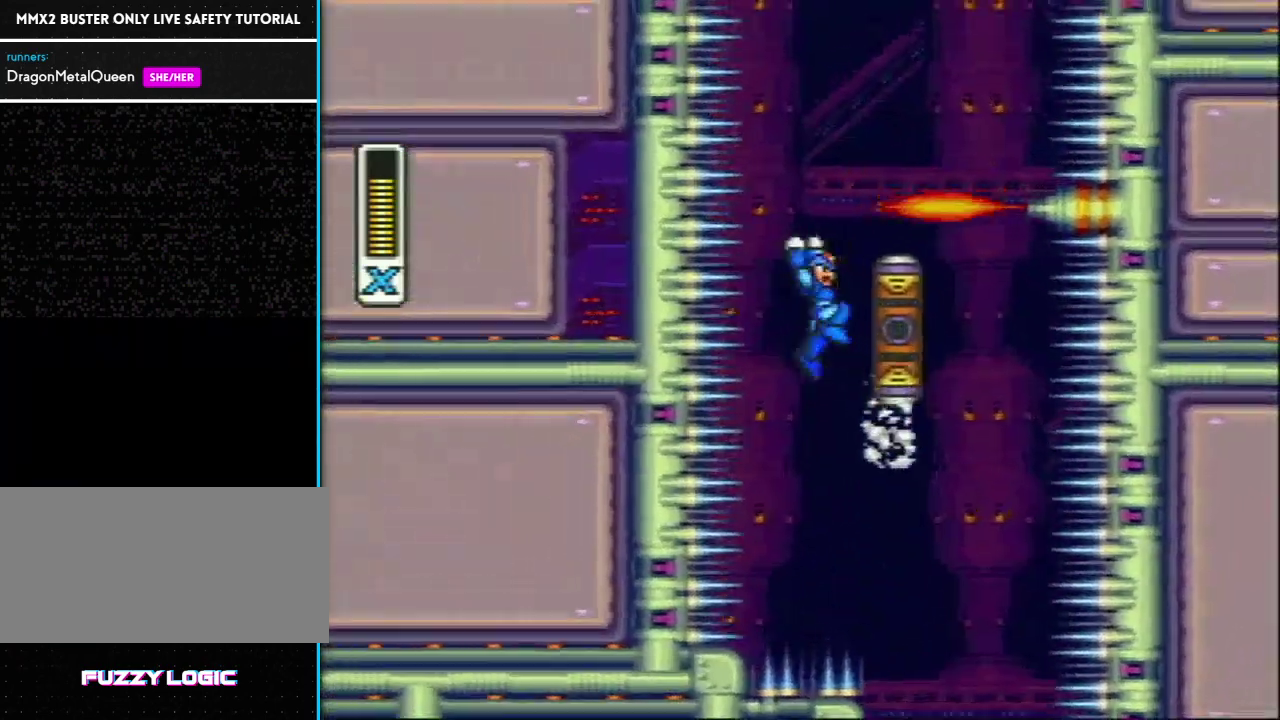
{"buttons": ["L1", "DPAD_RIGHT"], "events": [[50, "L1", "up"], [200, "L1", "down"]]}
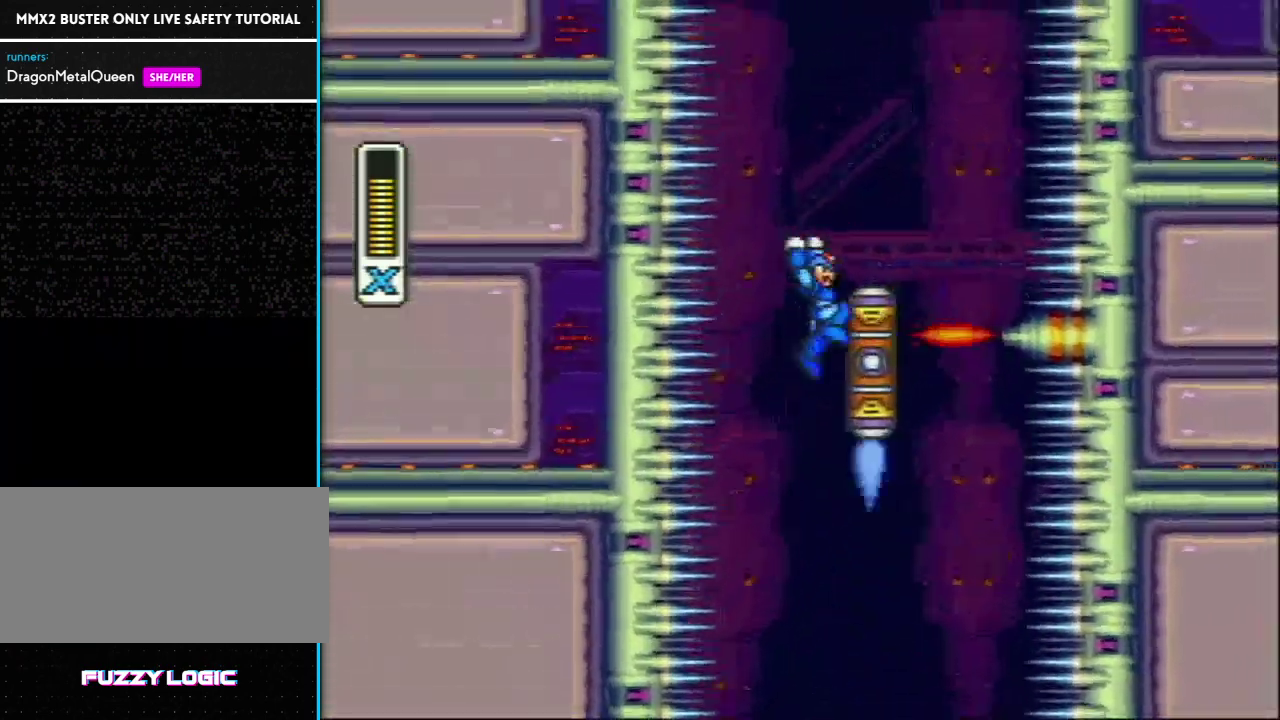
{"buttons": ["DPAD_RIGHT"], "events": [[83, "L1", "up"], [150, "L1", "down"], [500, "L1", "up"]]}
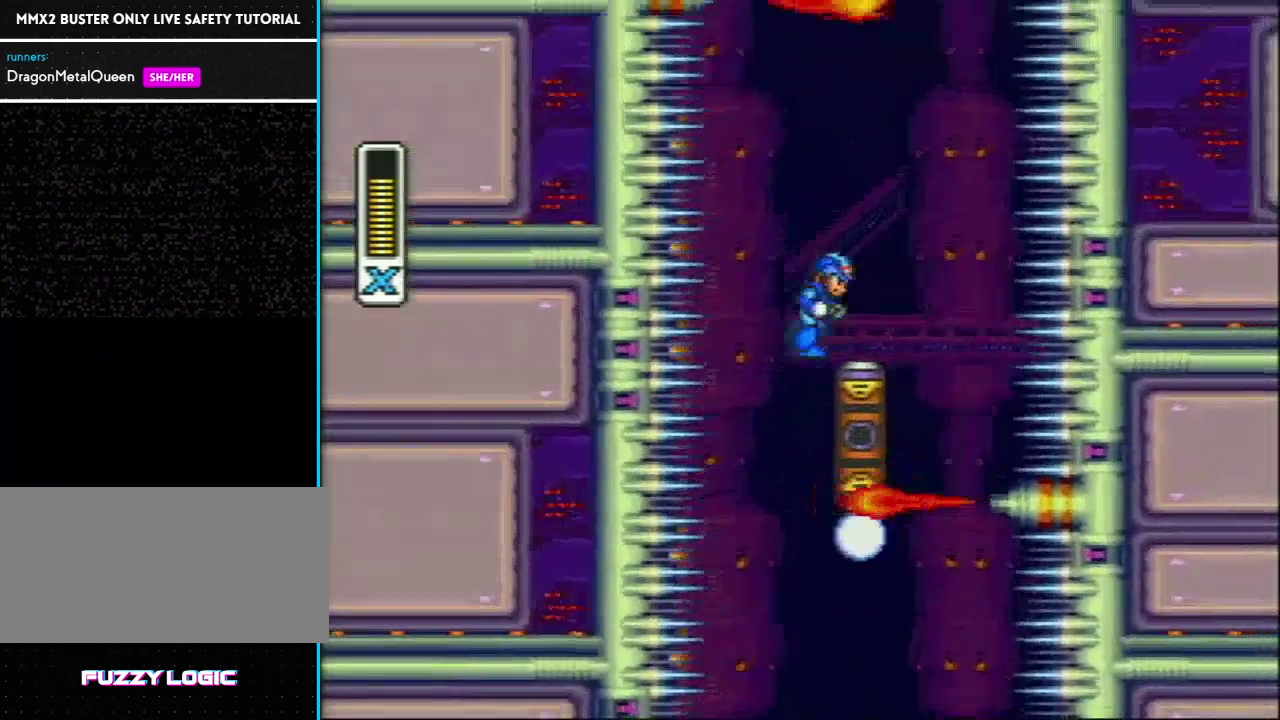
{"buttons": ["R1"], "events": [[150, "DPAD_RIGHT", "up"], [333, "R1", "down"]]}
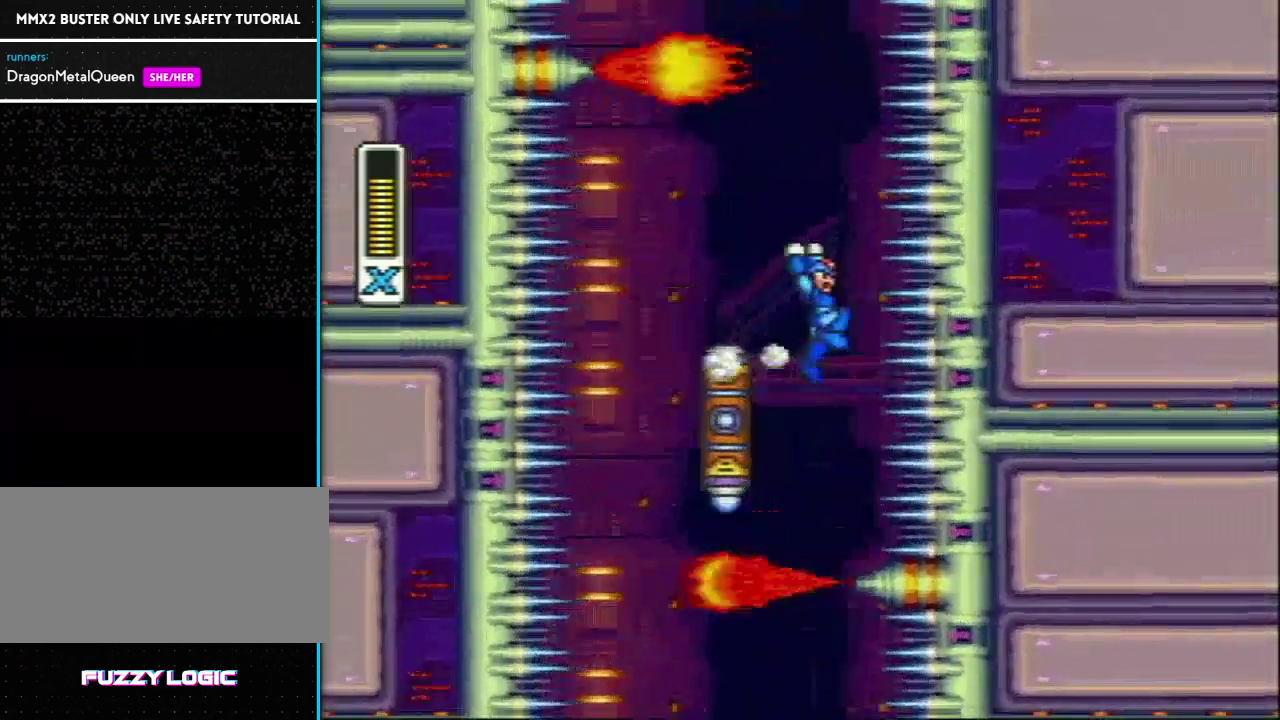
{"buttons": ["L1", "DPAD_LEFT"], "events": [[33, "R1", "up"], [183, "DPAD_LEFT", "down"], [333, "L1", "down"]]}
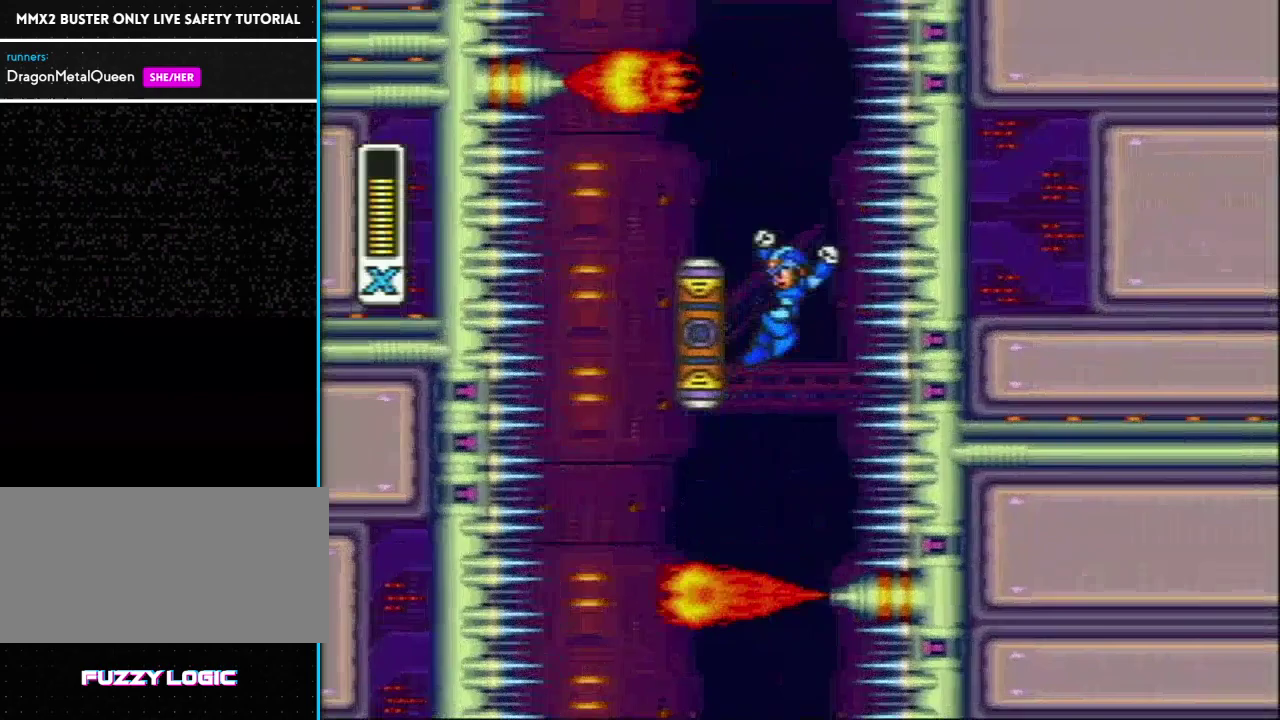
{"buttons": ["DPAD_LEFT"], "events": [[33, "L1", "up"], [183, "L1", "down"], [467, "L1", "up"]]}
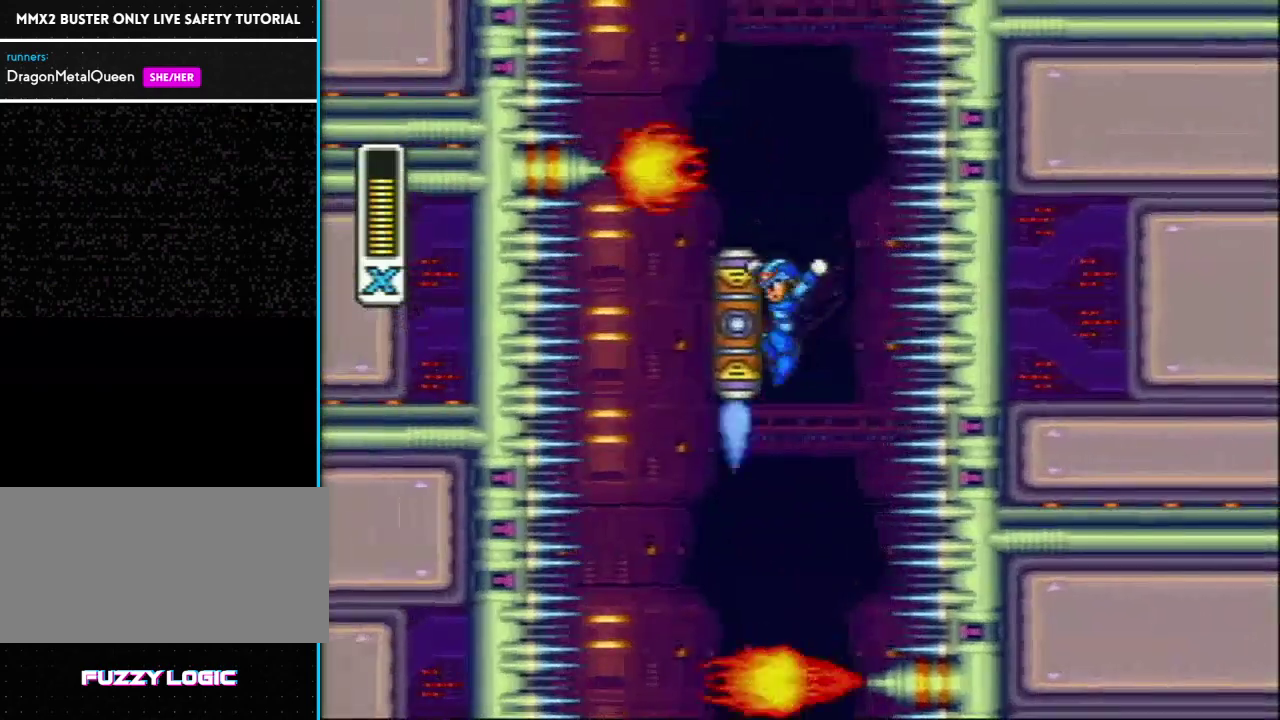
{"buttons": ["DPAD_LEFT"], "events": [[117, "L1", "down"], [400, "L1", "up"]]}
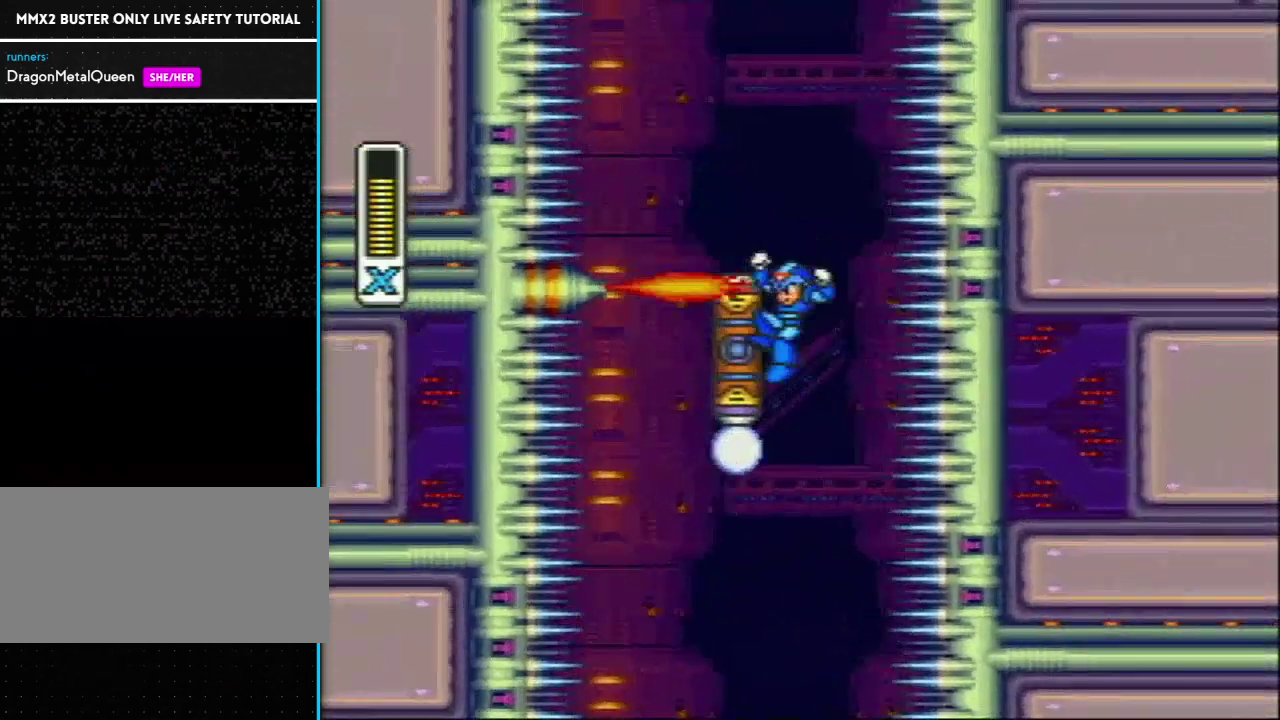
{"buttons": ["L1", "DPAD_LEFT"], "events": [[33, "L1", "down"]]}
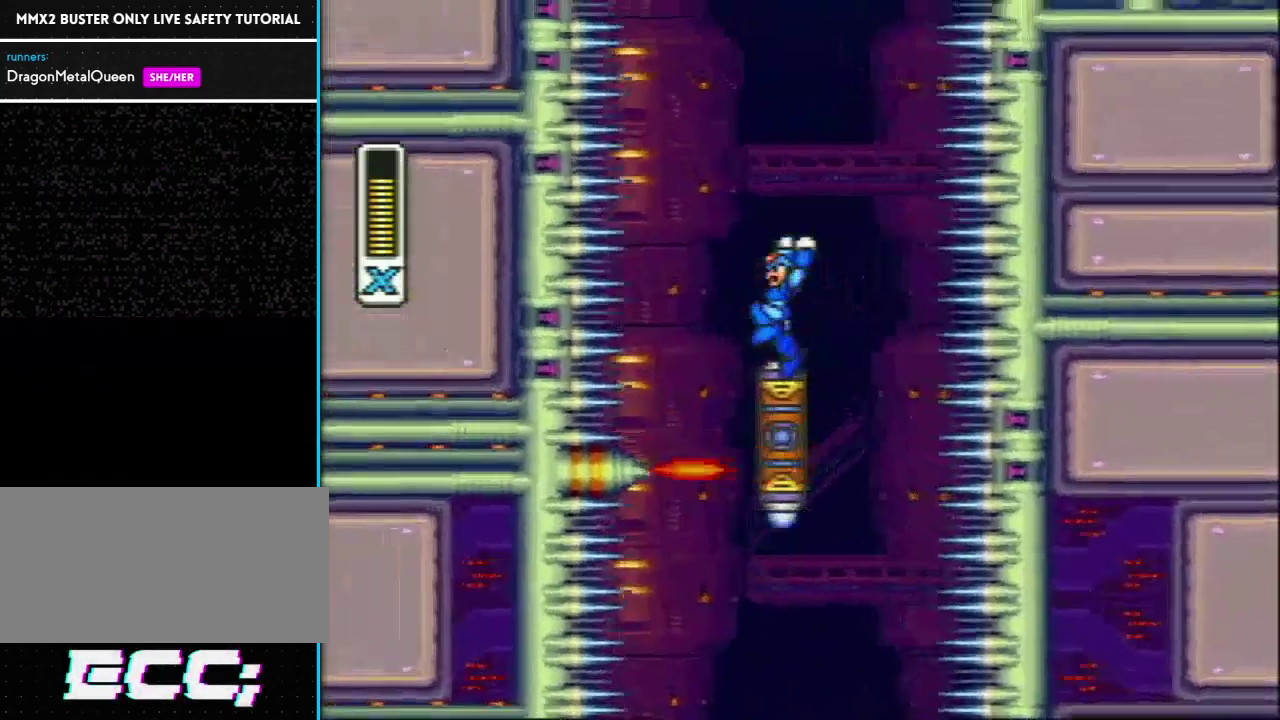
{"buttons": [], "events": [[50, "L1", "up"], [83, "DPAD_LEFT", "up"], [283, "DPAD_LEFT", "down"], [400, "DPAD_LEFT", "up"]]}
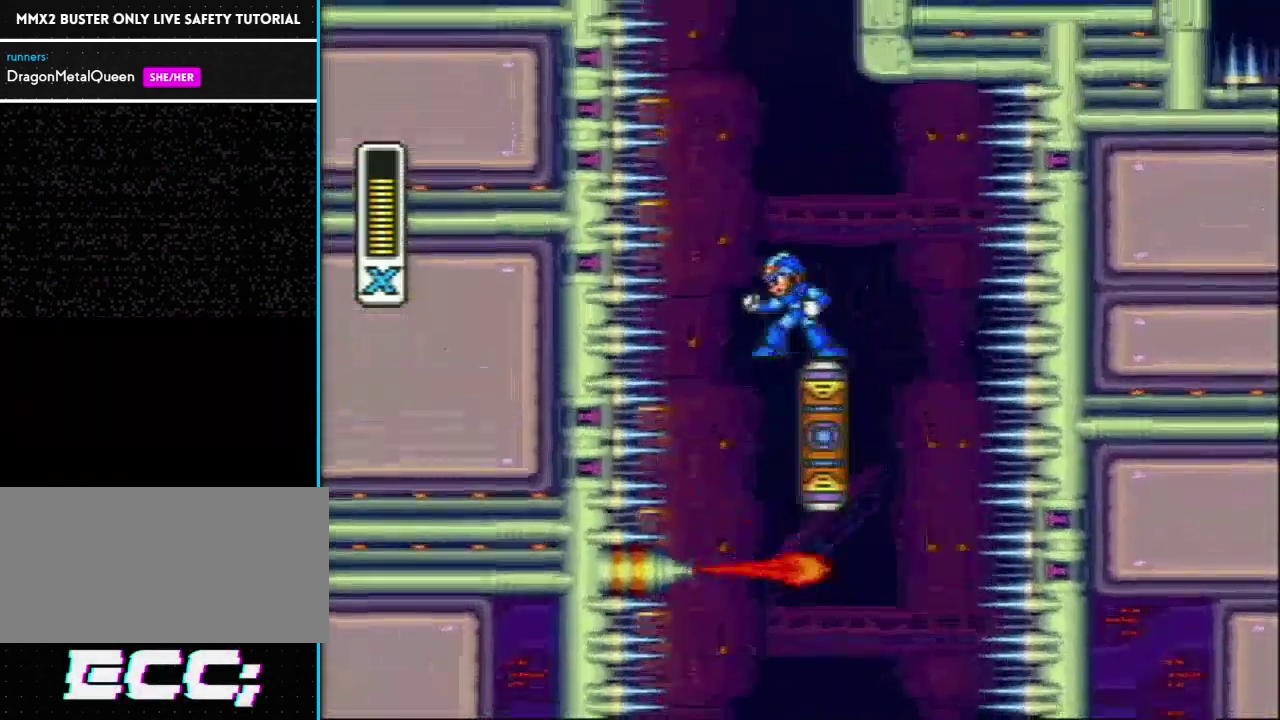
{"buttons": [], "events": []}
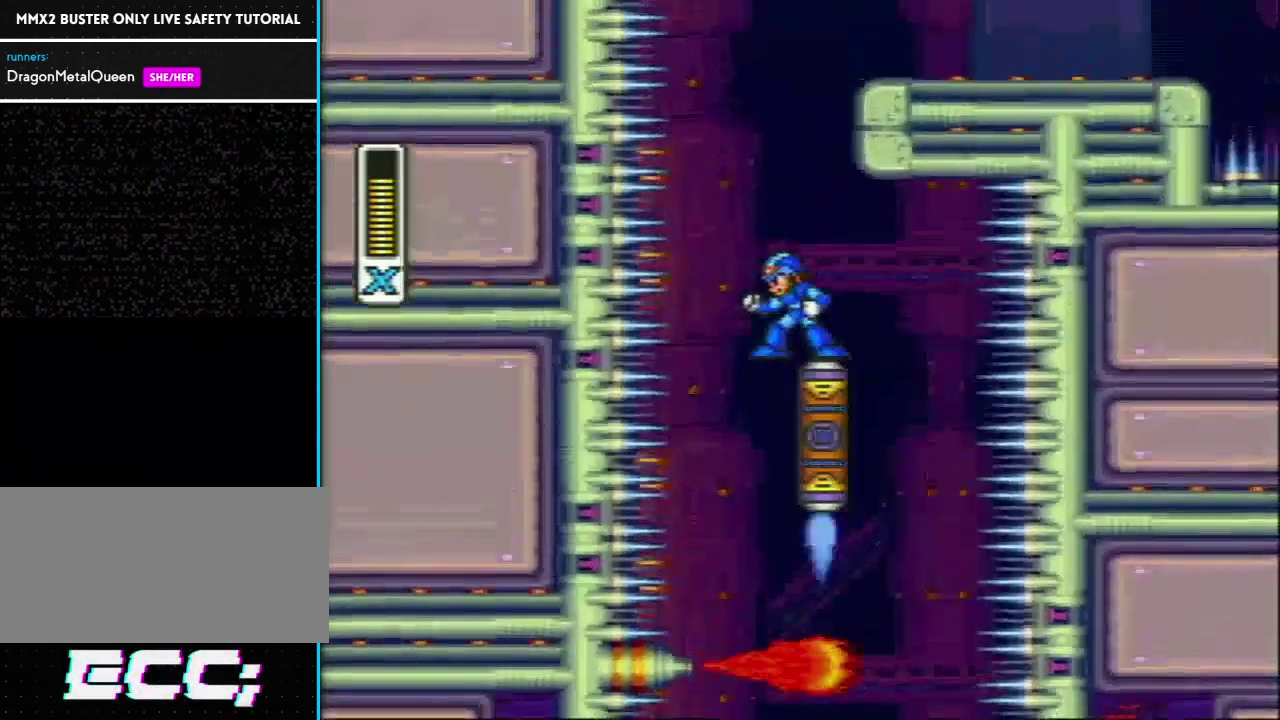
{"buttons": ["L1", "DPAD_RIGHT"], "events": [[233, "L1", "down"], [500, "DPAD_RIGHT", "down"]]}
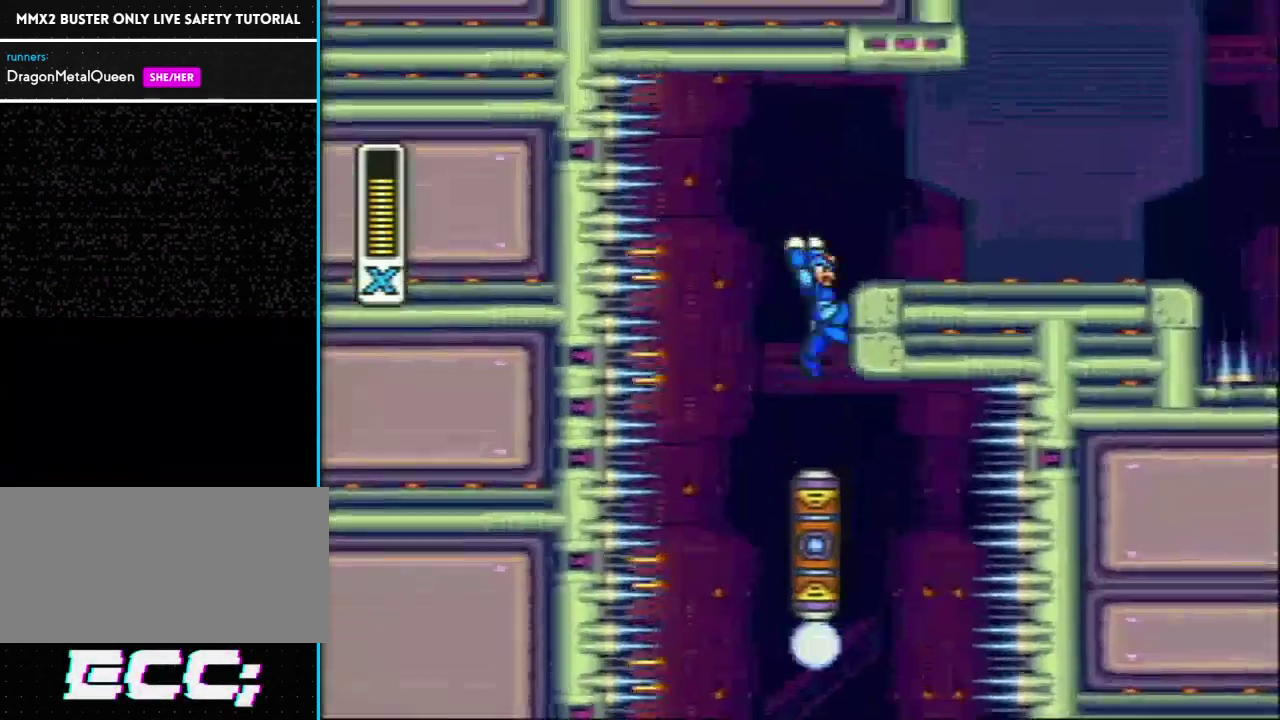
{"buttons": ["DPAD_RIGHT"], "events": [[33, "L1", "up"], [133, "L1", "down"], [150, "R1", "down"], [333, "R1", "up"], [367, "L1", "up"]]}
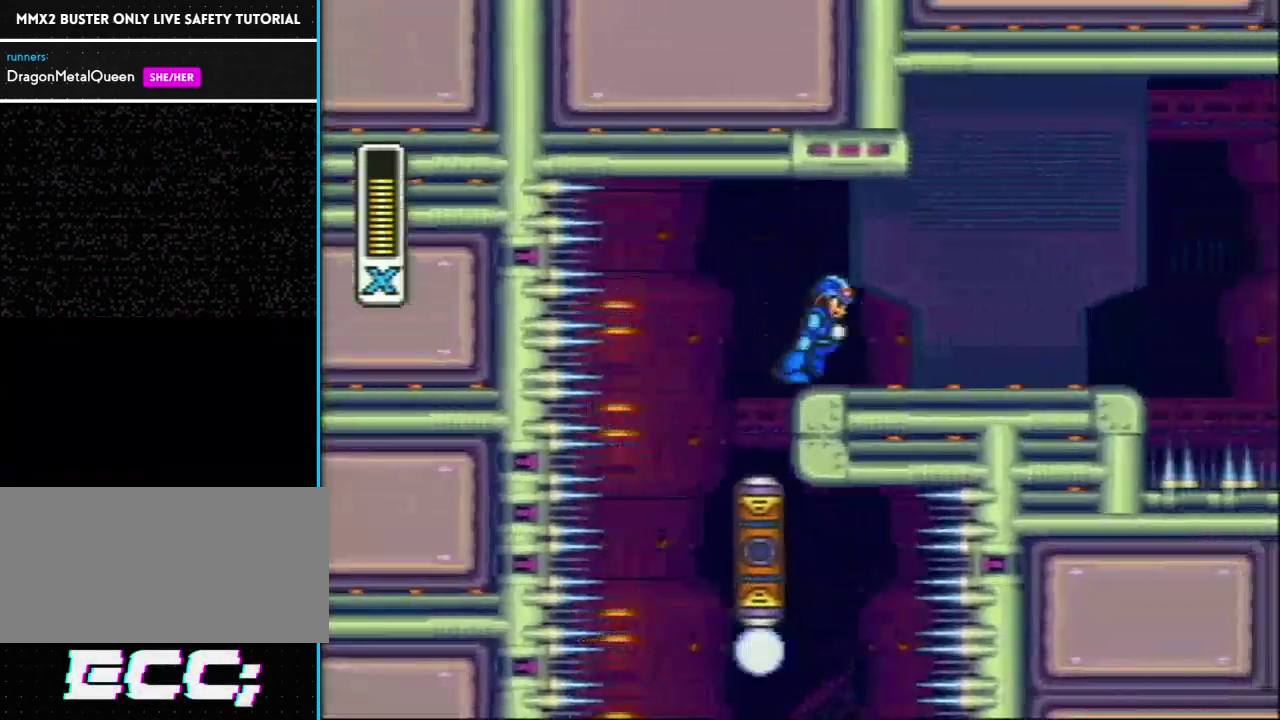
{"buttons": ["L1", "R1", "DPAD_RIGHT"], "events": [[150, "R1", "down"], [467, "L1", "down"]]}
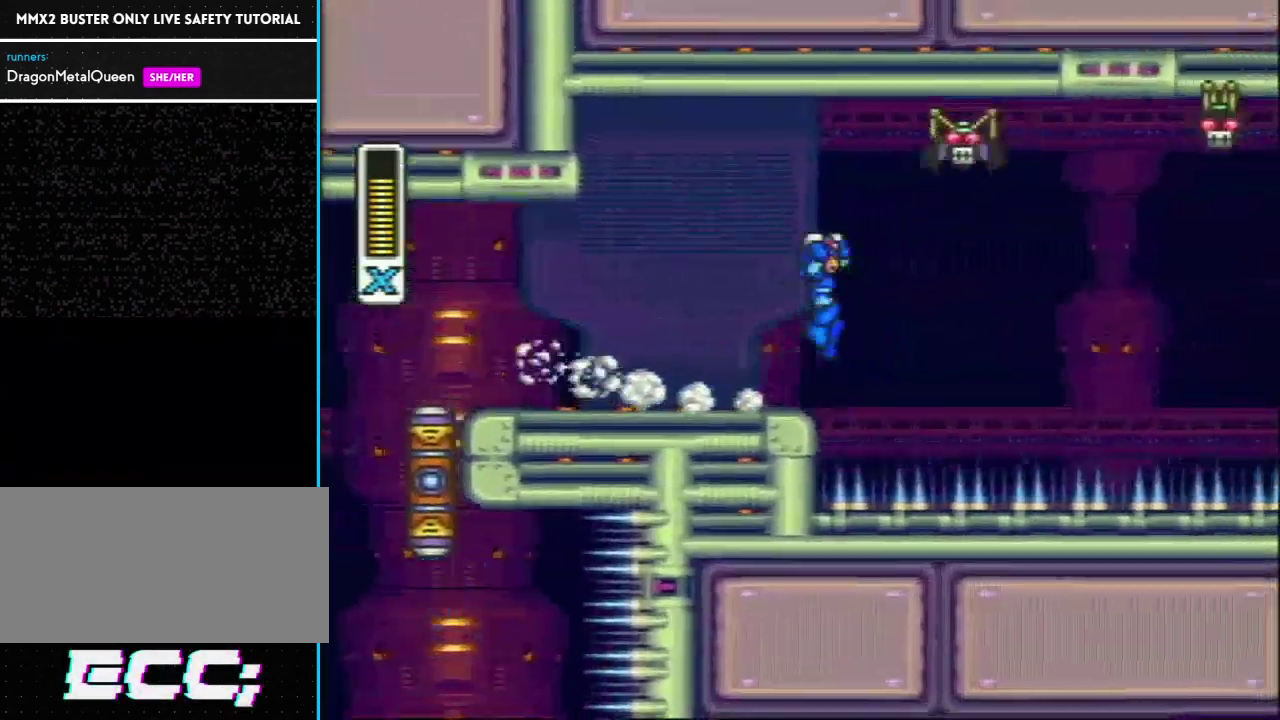
{"buttons": ["DPAD_RIGHT"], "events": [[317, "R1", "up"], [417, "L1", "up"]]}
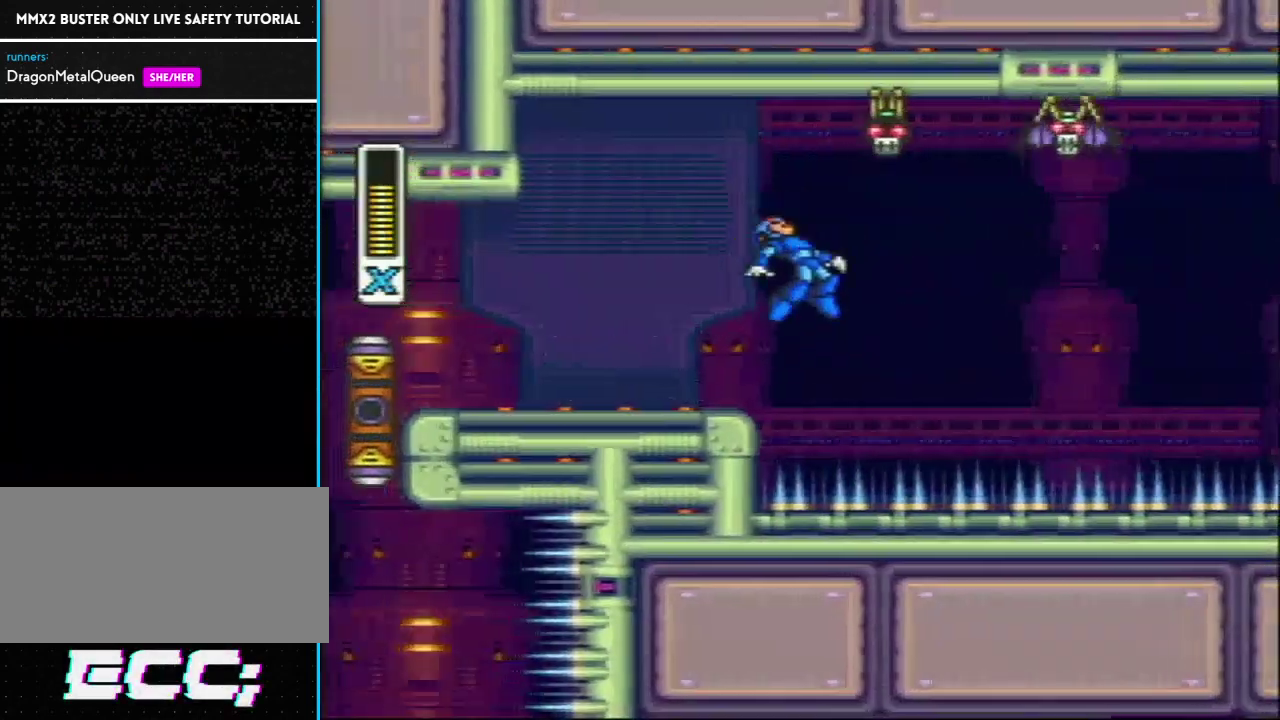
{"buttons": ["R1", "DPAD_RIGHT"], "events": [[350, "R1", "down"]]}
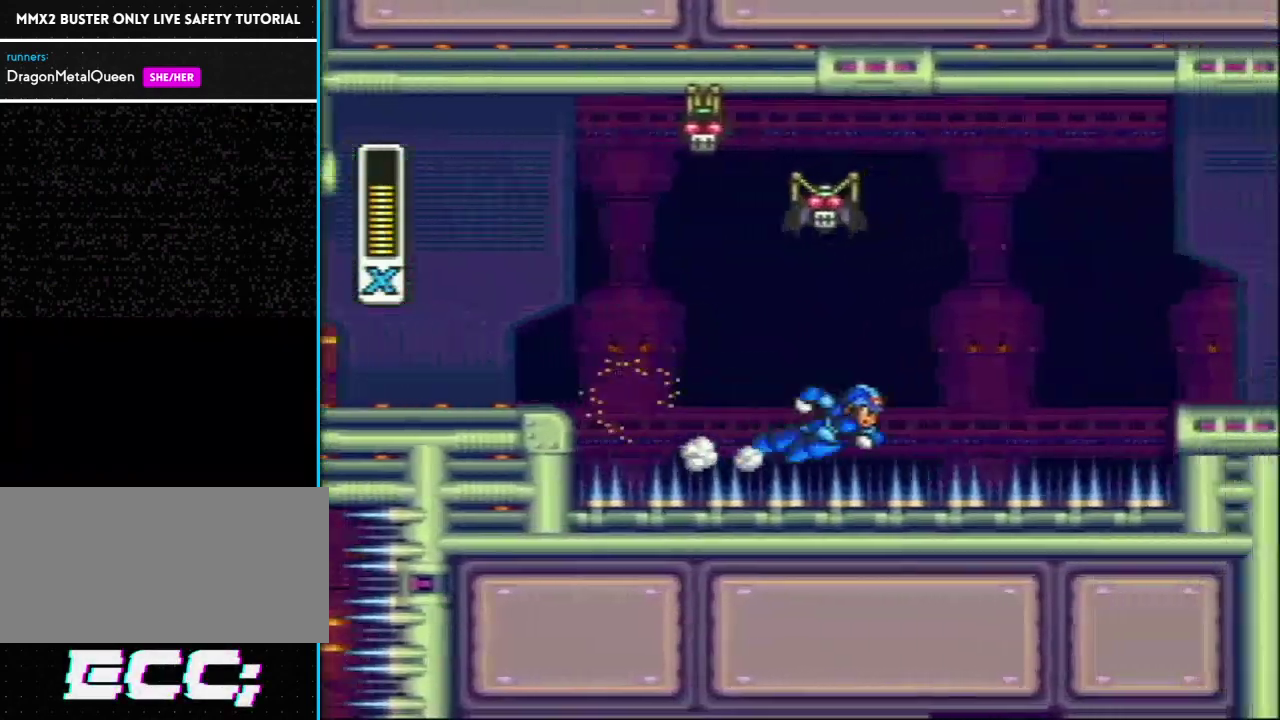
{"buttons": ["DPAD_RIGHT"], "events": [[200, "L1", "down"], [317, "R1", "up"], [350, "L1", "up"]]}
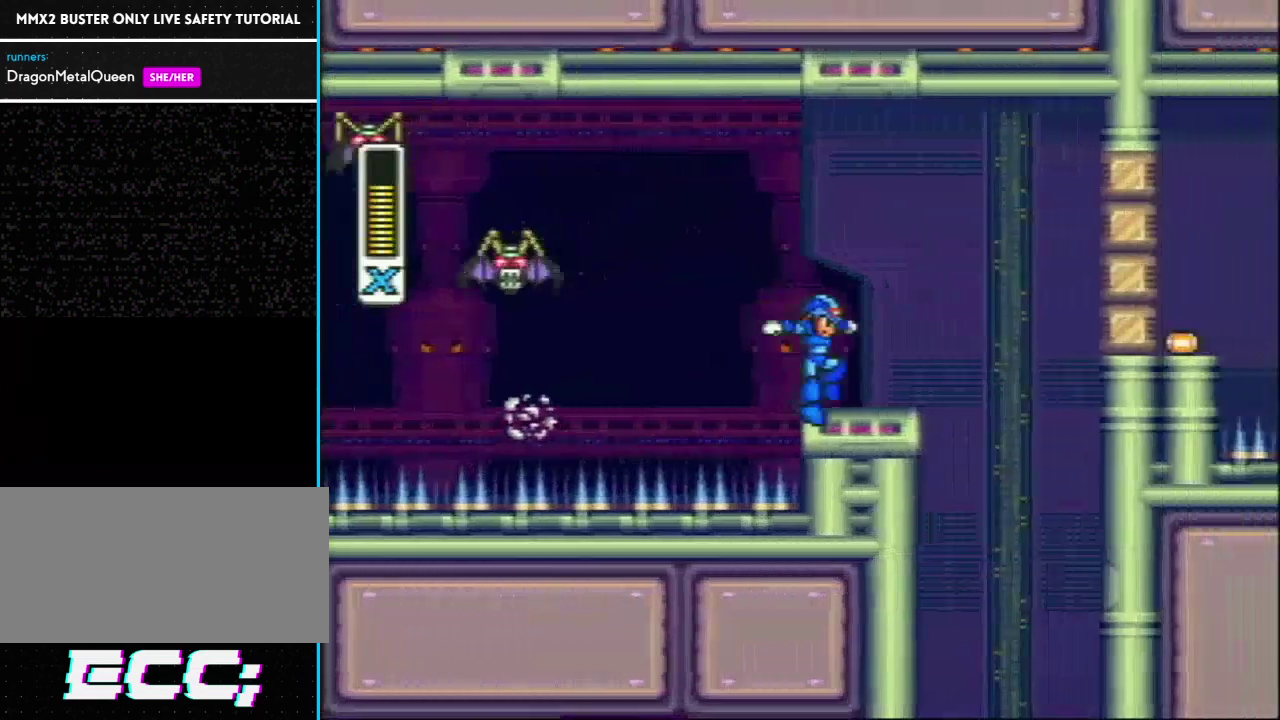
{"buttons": [], "events": [[150, "R1", "down"], [417, "R1", "up"], [450, "DPAD_RIGHT", "up"]]}